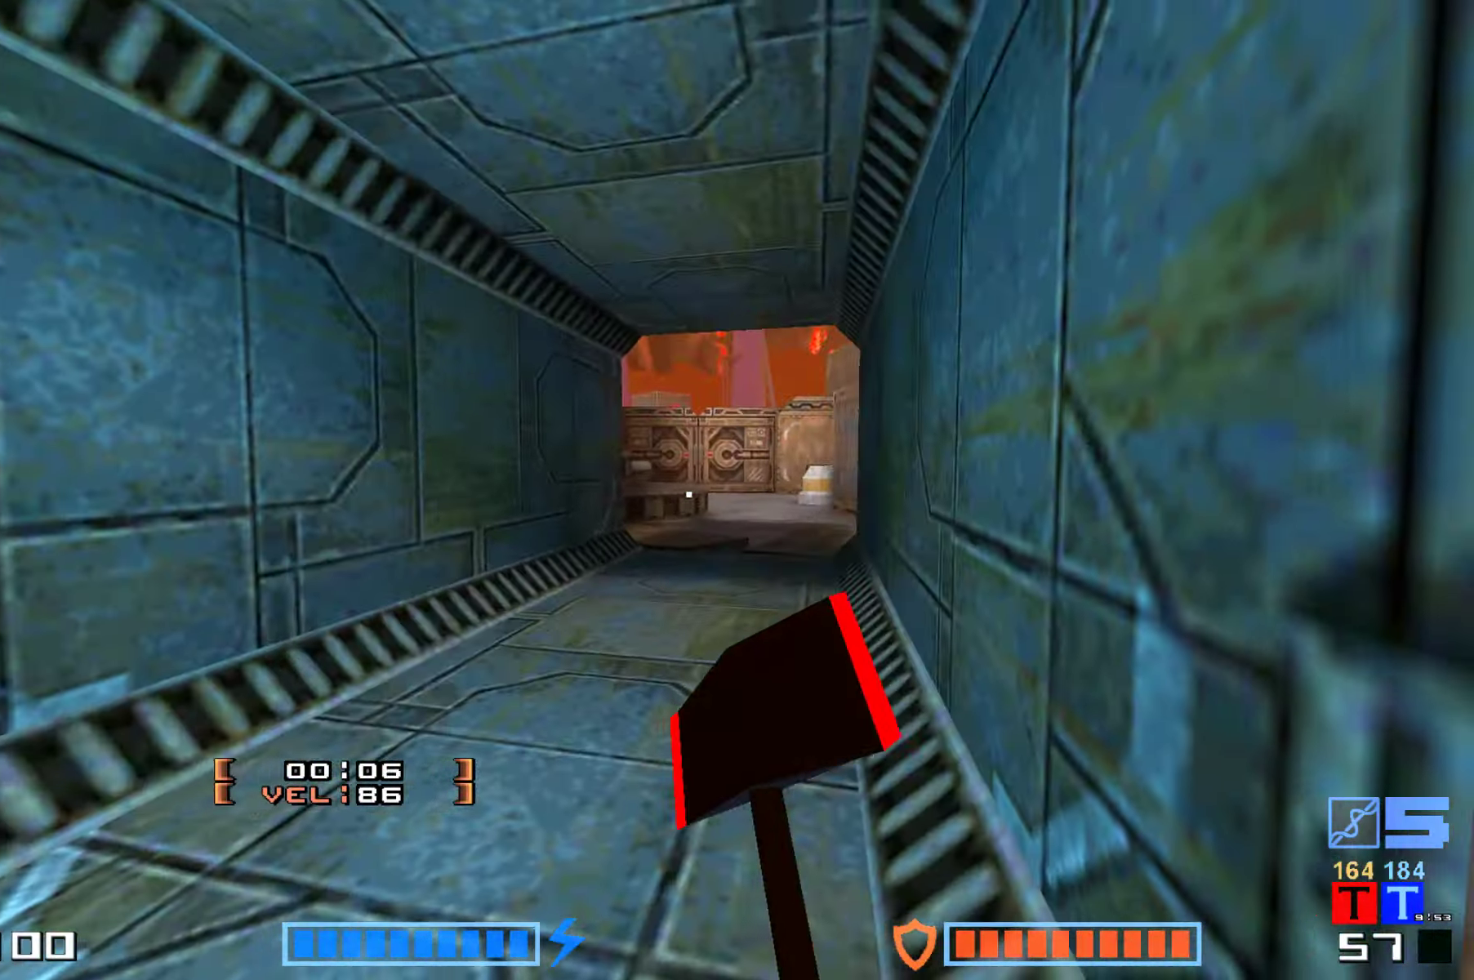
Gameplay with keyboard; each line is a JSON object with the keys held at the frame after it. "events" lists presses ("down") and releases ("up") of "down", "fire", "hook", "jump", "right" and "up" between this image and that frame as [ms after this image, input, new state], when the widget could be followed in between. No other keys are recorded. Mouse input is not recorded. Key names are as the overlay labels them; some are game actions (e.g. jump) rather than physical keys.
{"keys": ["right", "up"], "events": [[17, "right", "up"], [384, "right", "down"]]}
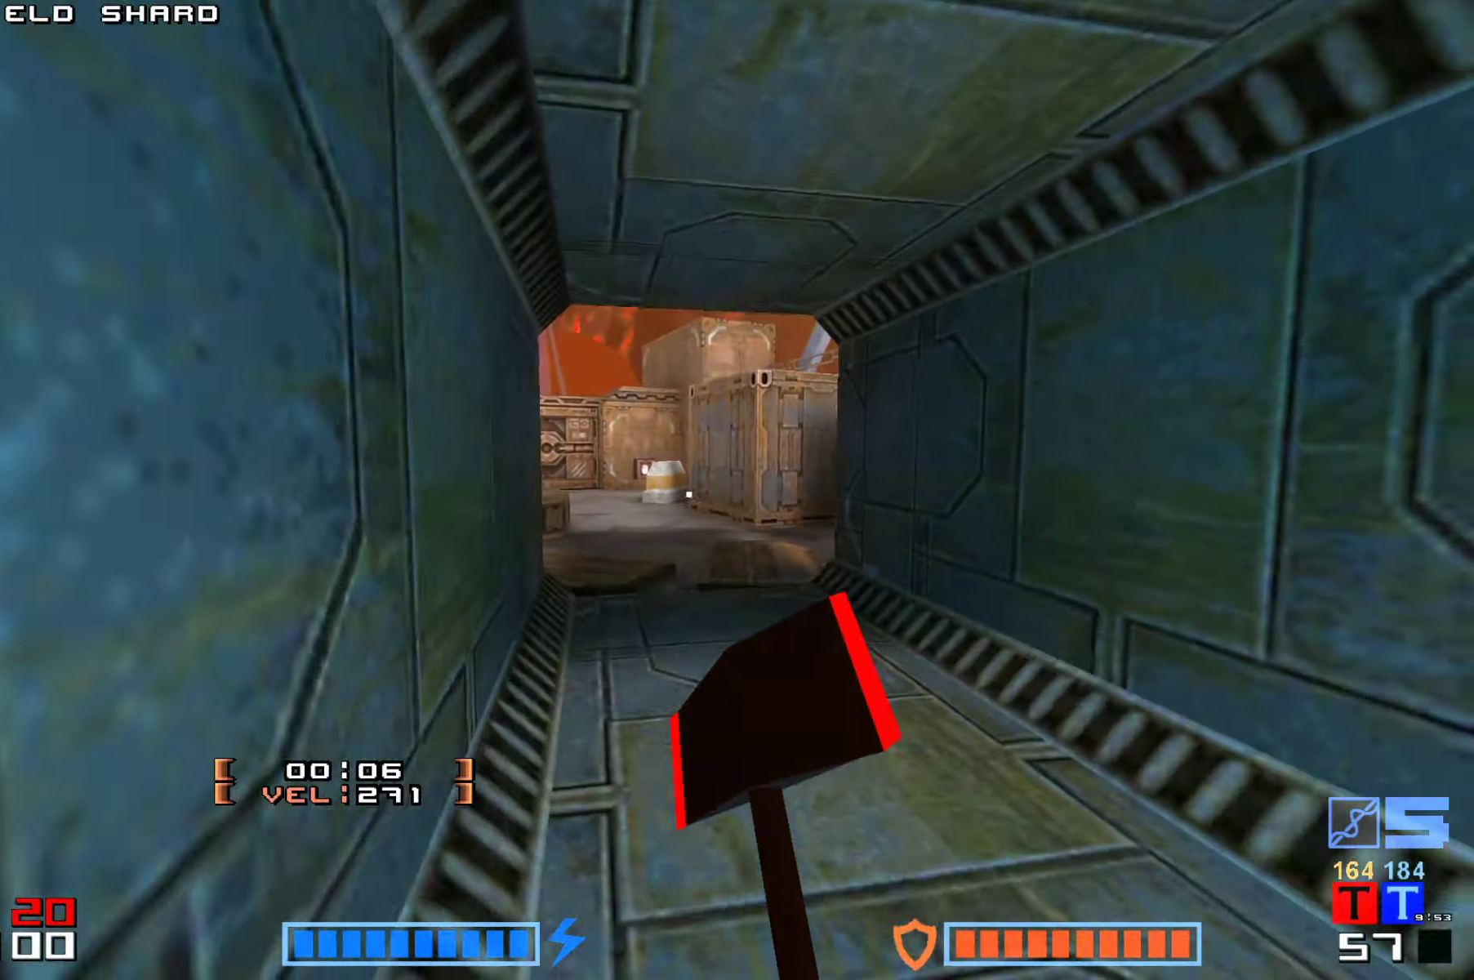
{"keys": ["fire", "jump", "up"]}
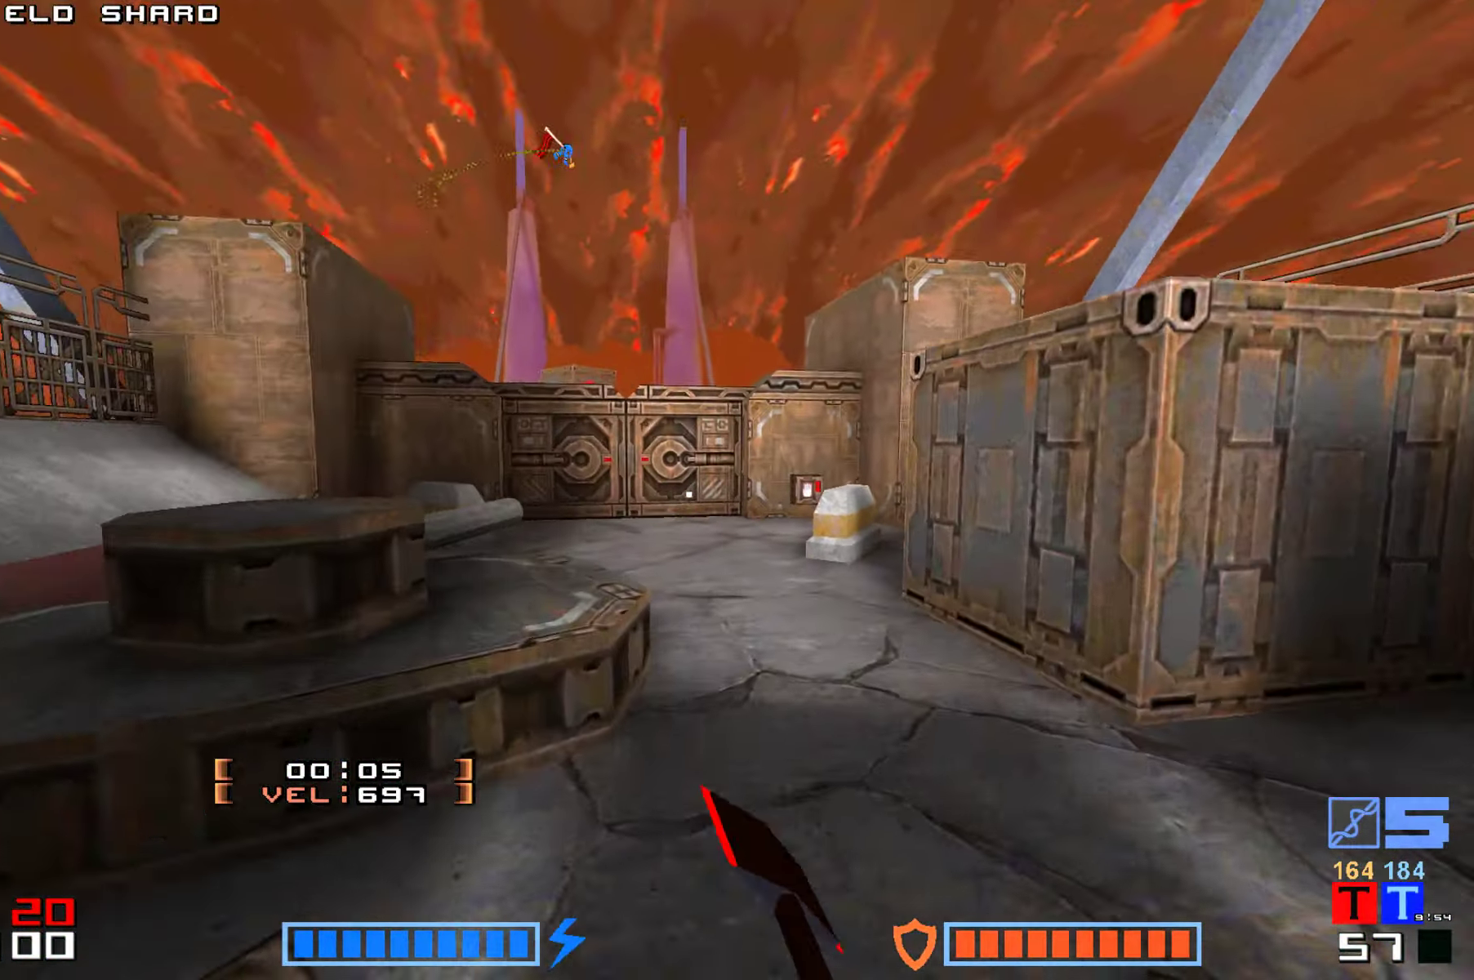
{"keys": ["jump"], "events": [[184, "fire", "up"], [267, "fire", "down"], [417, "fire", "up"], [467, "up", "up"]]}
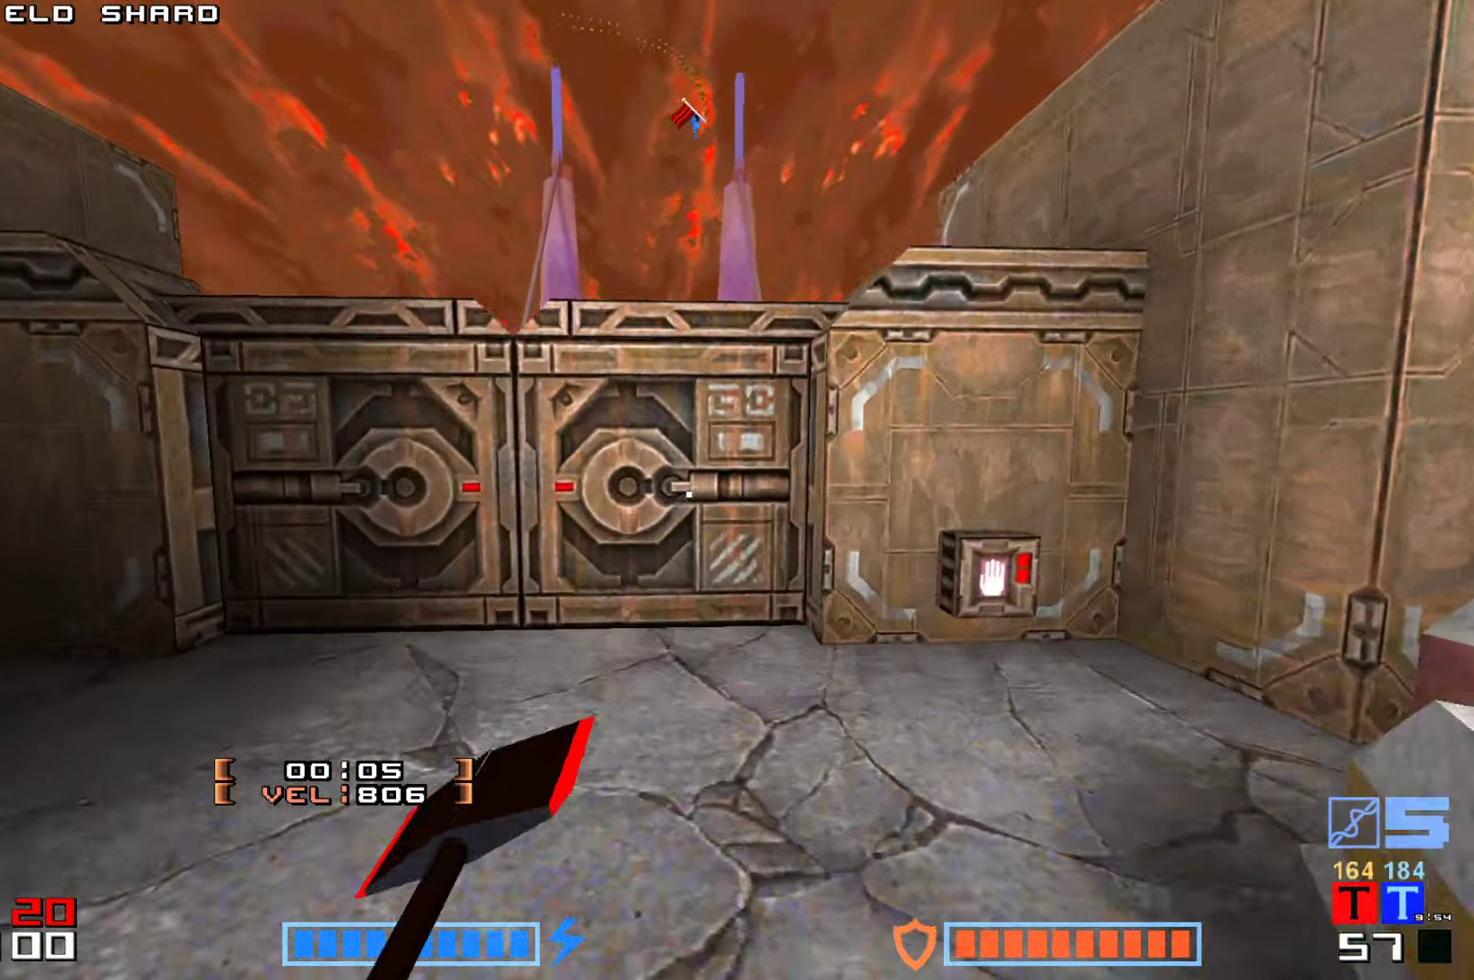
{"keys": ["jump", "up"], "events": [[300, "up", "down"], [317, "fire", "down"], [500, "fire", "up"]]}
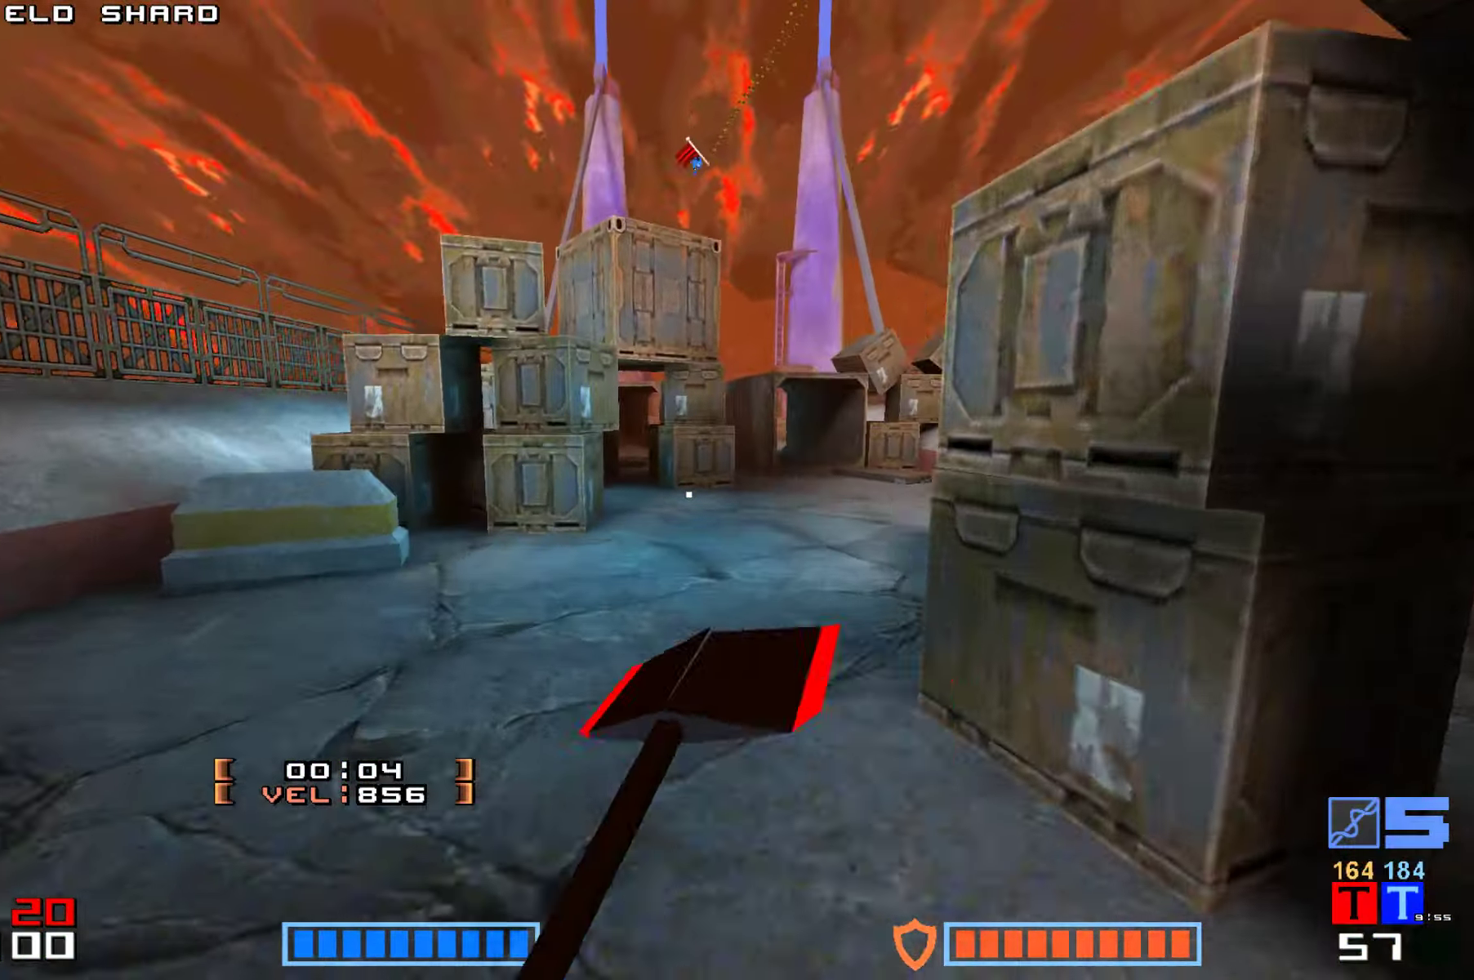
{"keys": ["fire", "jump", "right", "up"]}
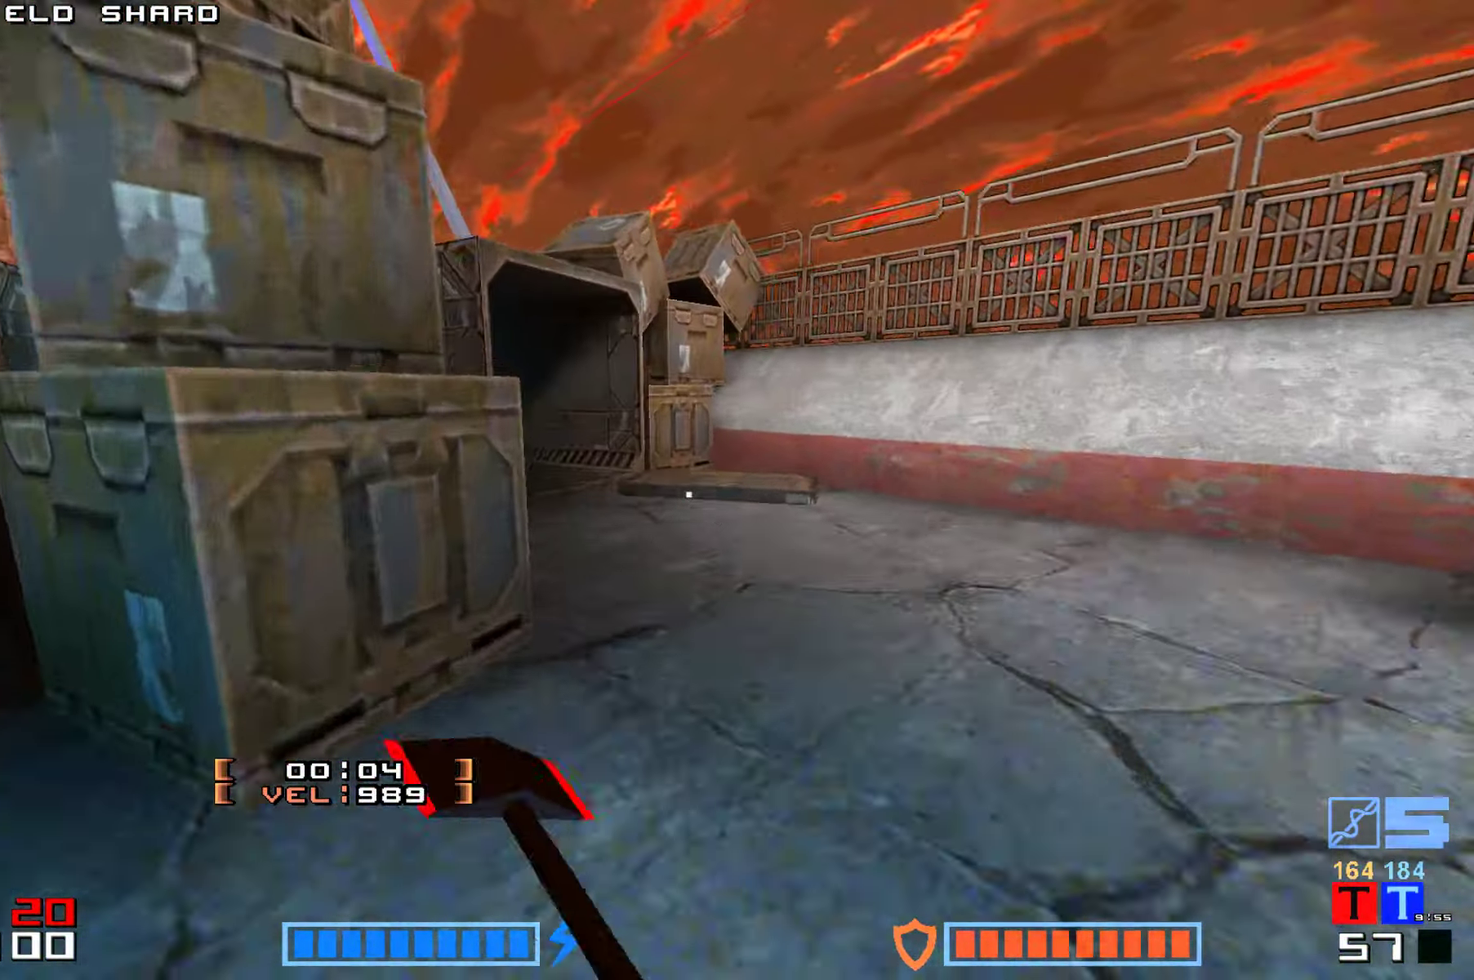
{"keys": ["jump", "up"], "events": [[167, "up", "up"], [217, "right", "up"], [234, "fire", "up"], [367, "up", "down"]]}
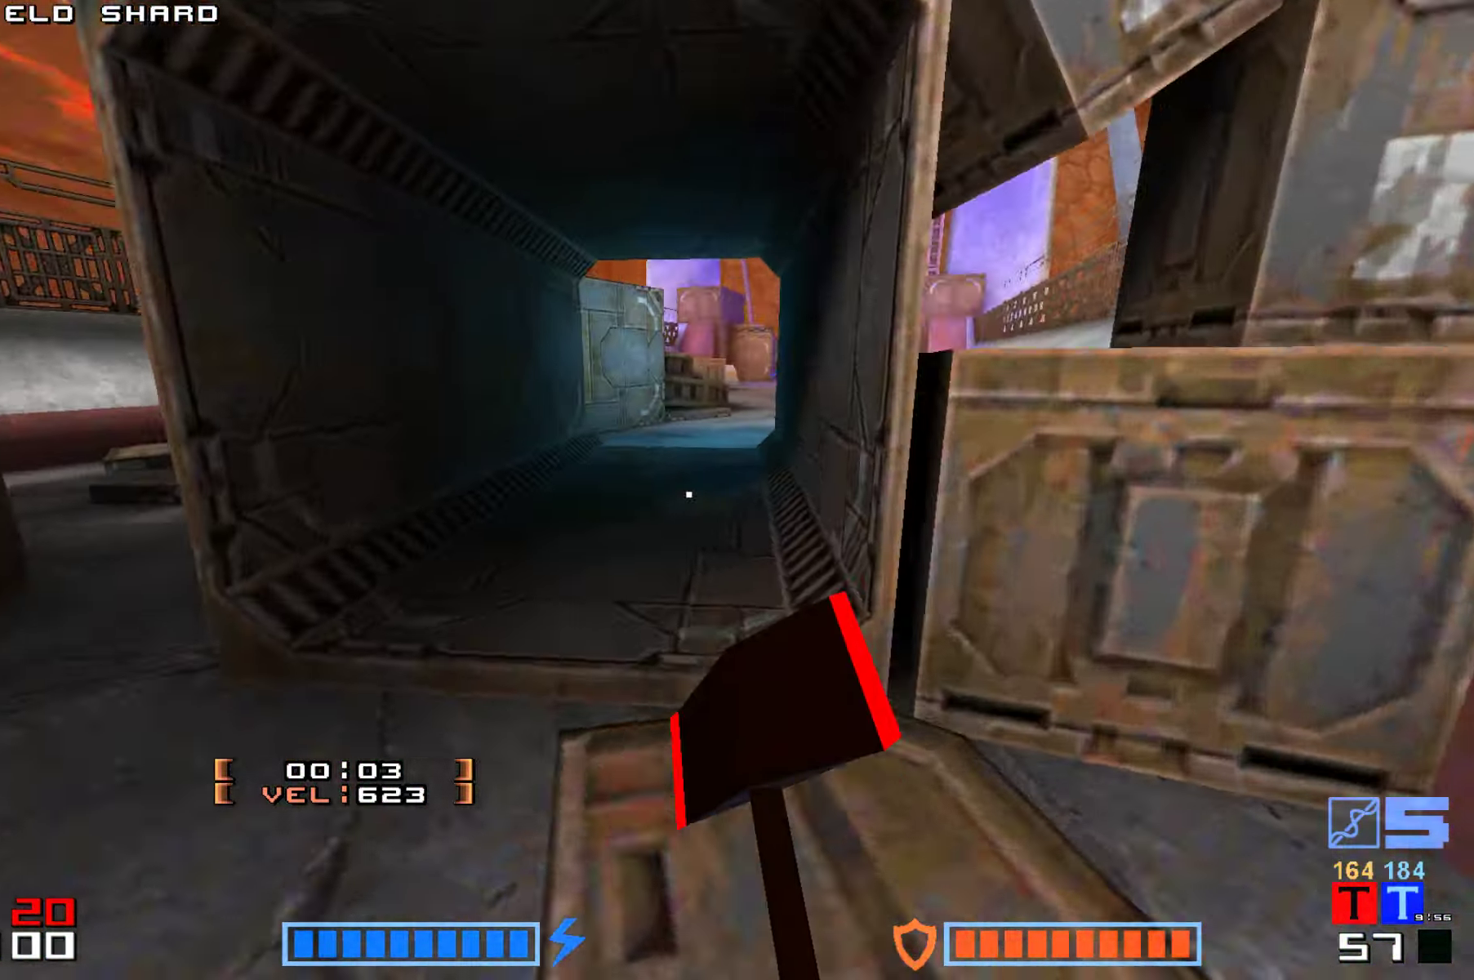
{"keys": [], "events": [[34, "up", "up"], [166, "up", "down"], [466, "jump", "up"], [466, "up", "up"]]}
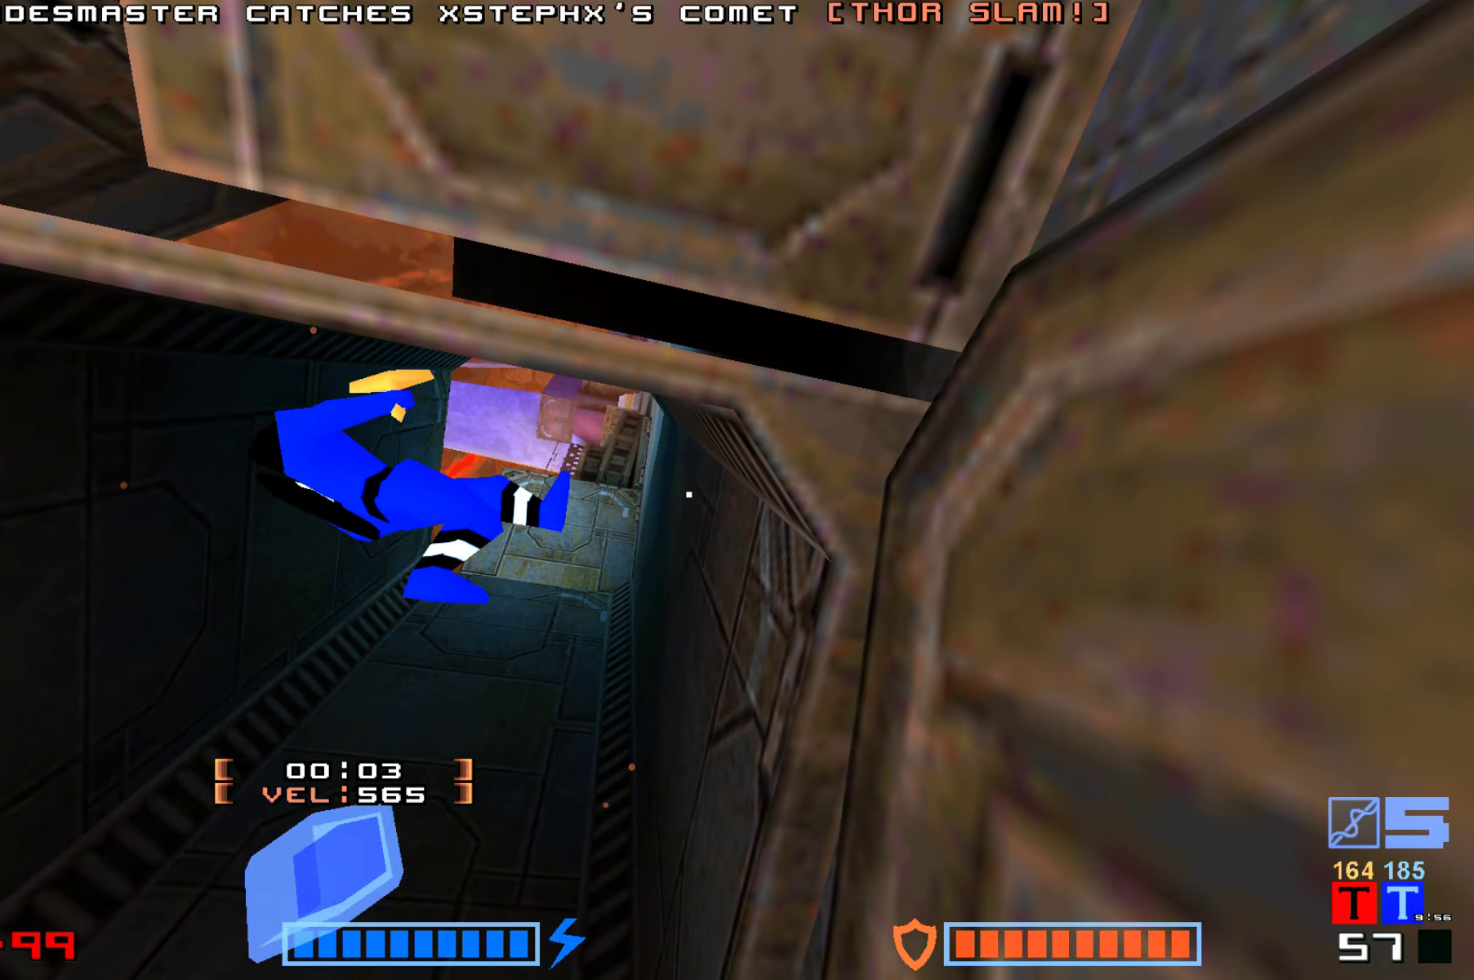
{"keys": ["fire", "jump"], "events": [[300, "jump", "down"], [400, "jump", "up"], [483, "fire", "down"], [500, "jump", "down"]]}
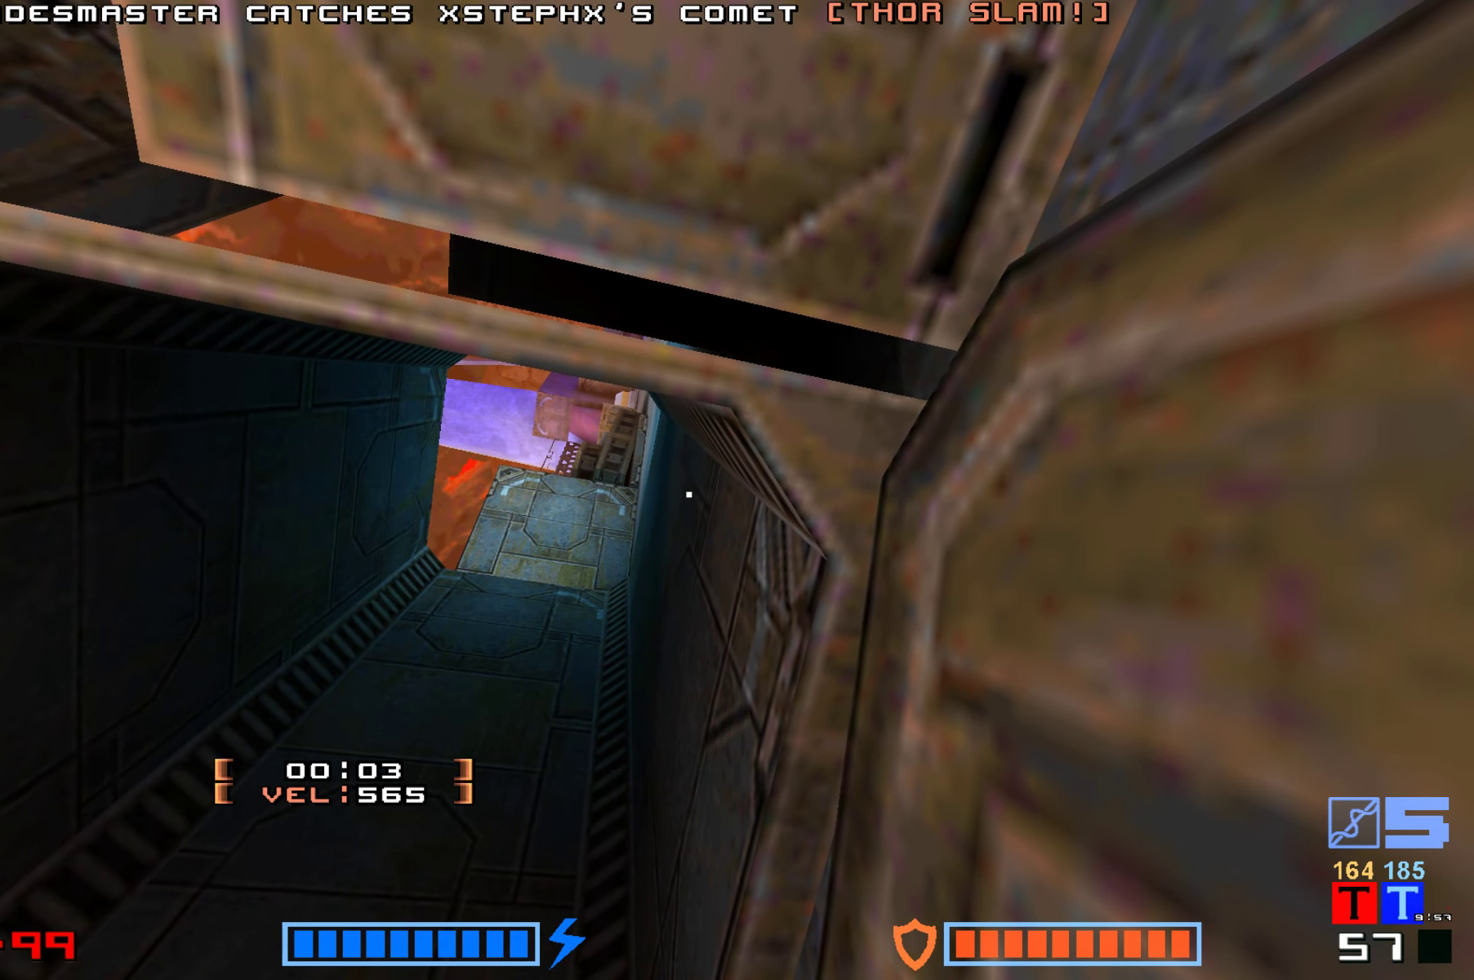
{"keys": ["jump"], "events": [[100, "fire", "up"], [100, "jump", "up"], [200, "jump", "down"], [300, "fire", "down"], [300, "jump", "up"], [400, "fire", "up"], [450, "jump", "down"]]}
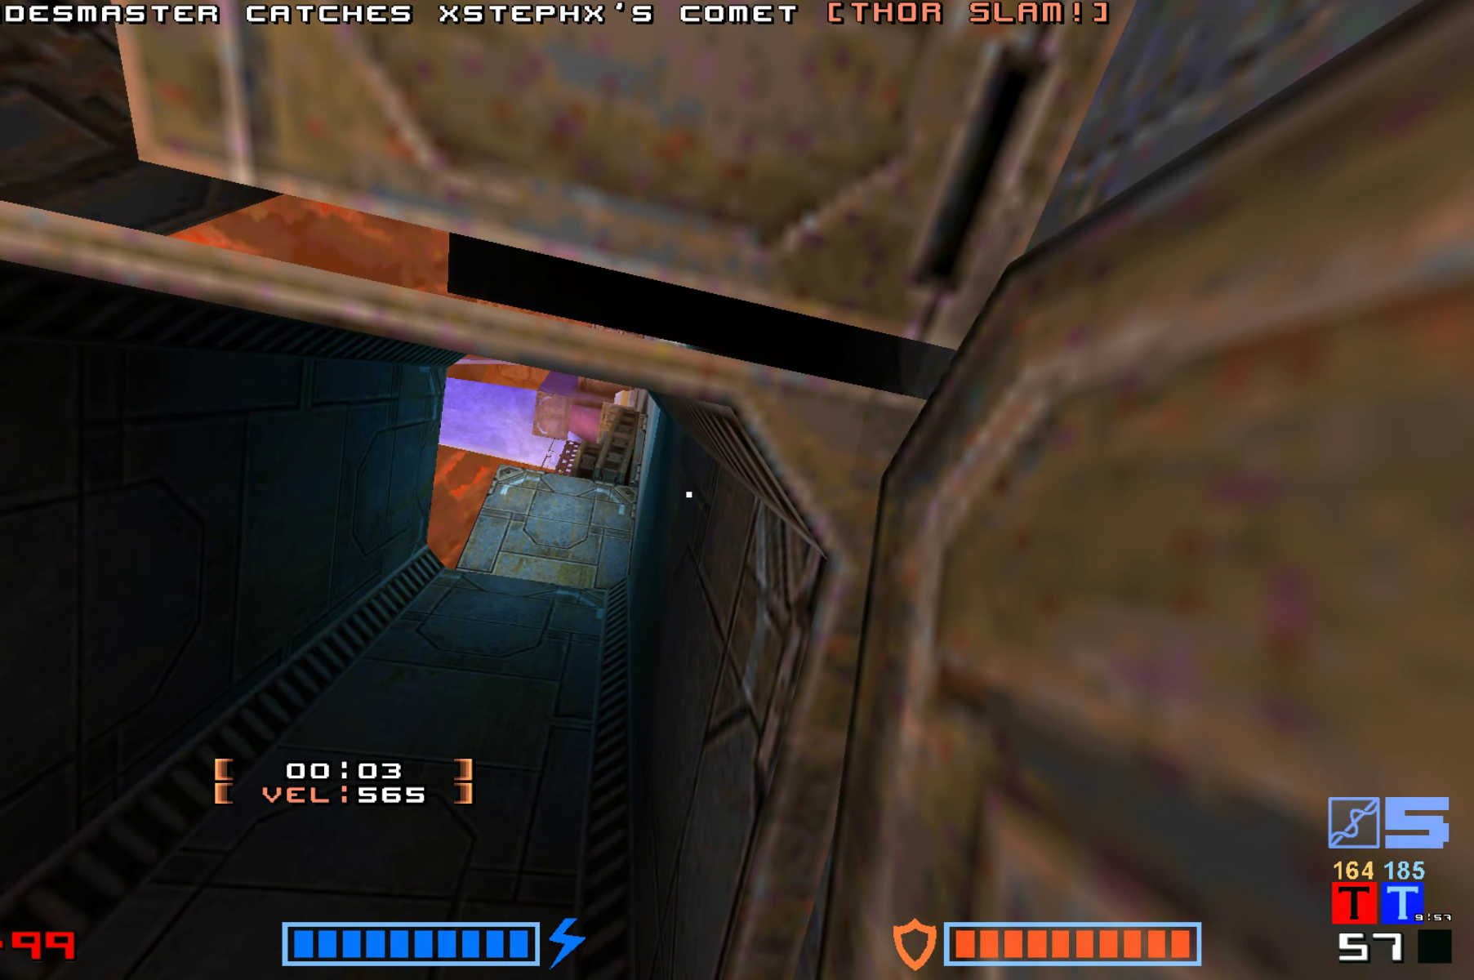
{"keys": ["fire"], "events": [[33, "fire", "down"], [83, "jump", "up"], [150, "fire", "up"], [183, "jump", "down"], [250, "fire", "down"], [300, "jump", "up"], [383, "fire", "up"], [416, "jump", "down"], [483, "fire", "down"], [500, "jump", "up"]]}
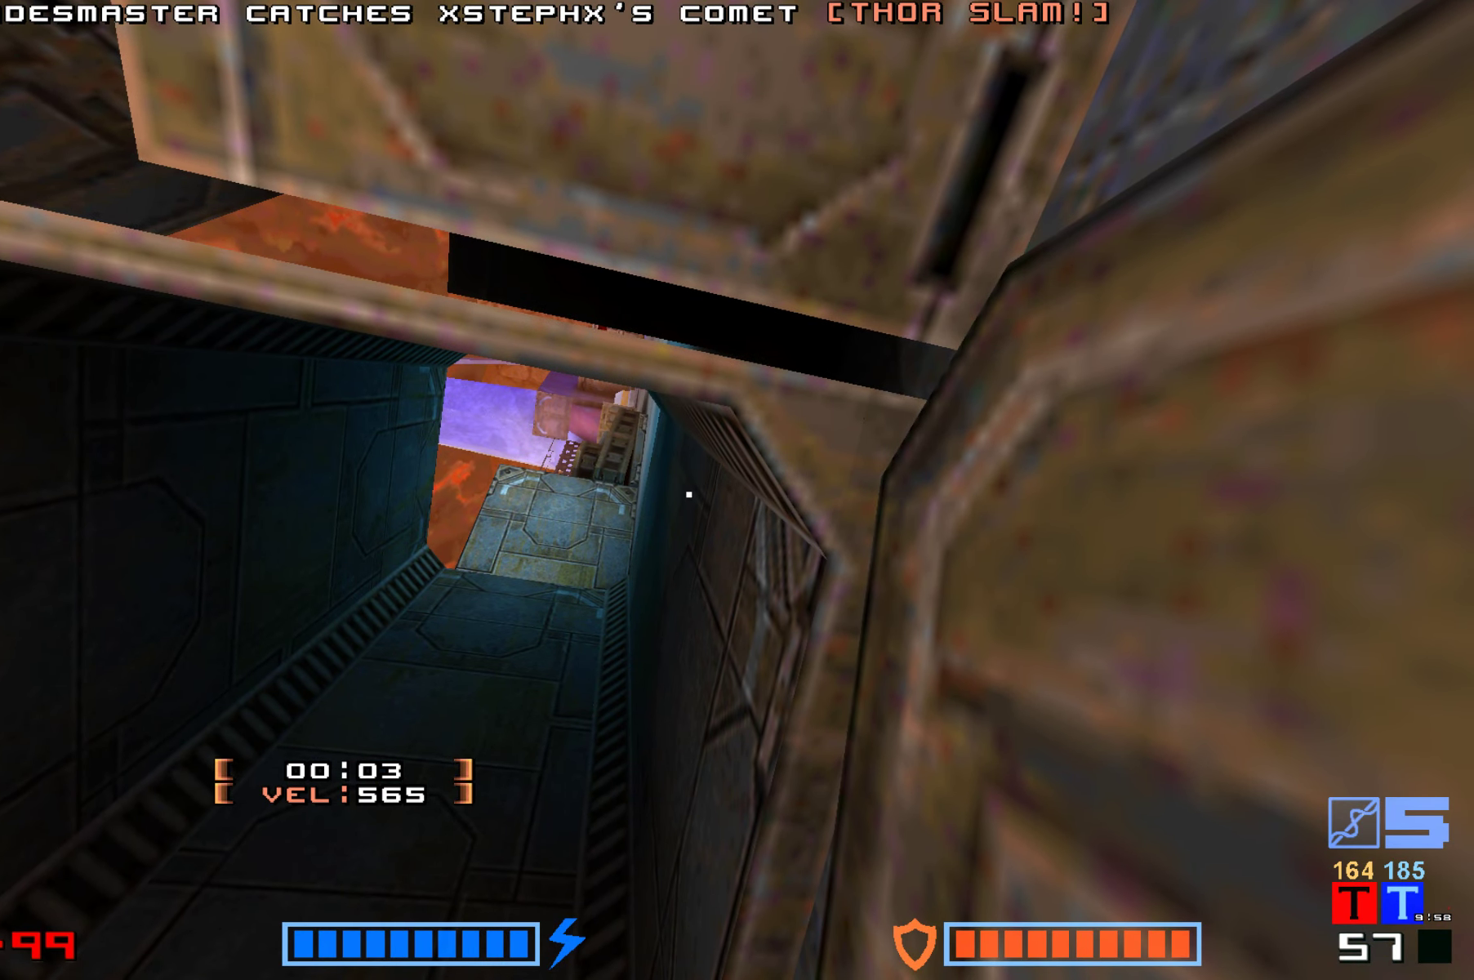
{"keys": [], "events": [[66, "fire", "up"], [116, "jump", "down"], [166, "fire", "down"], [216, "jump", "up"], [266, "fire", "up"], [316, "jump", "down"], [350, "fire", "down"], [433, "jump", "up"], [450, "fire", "up"]]}